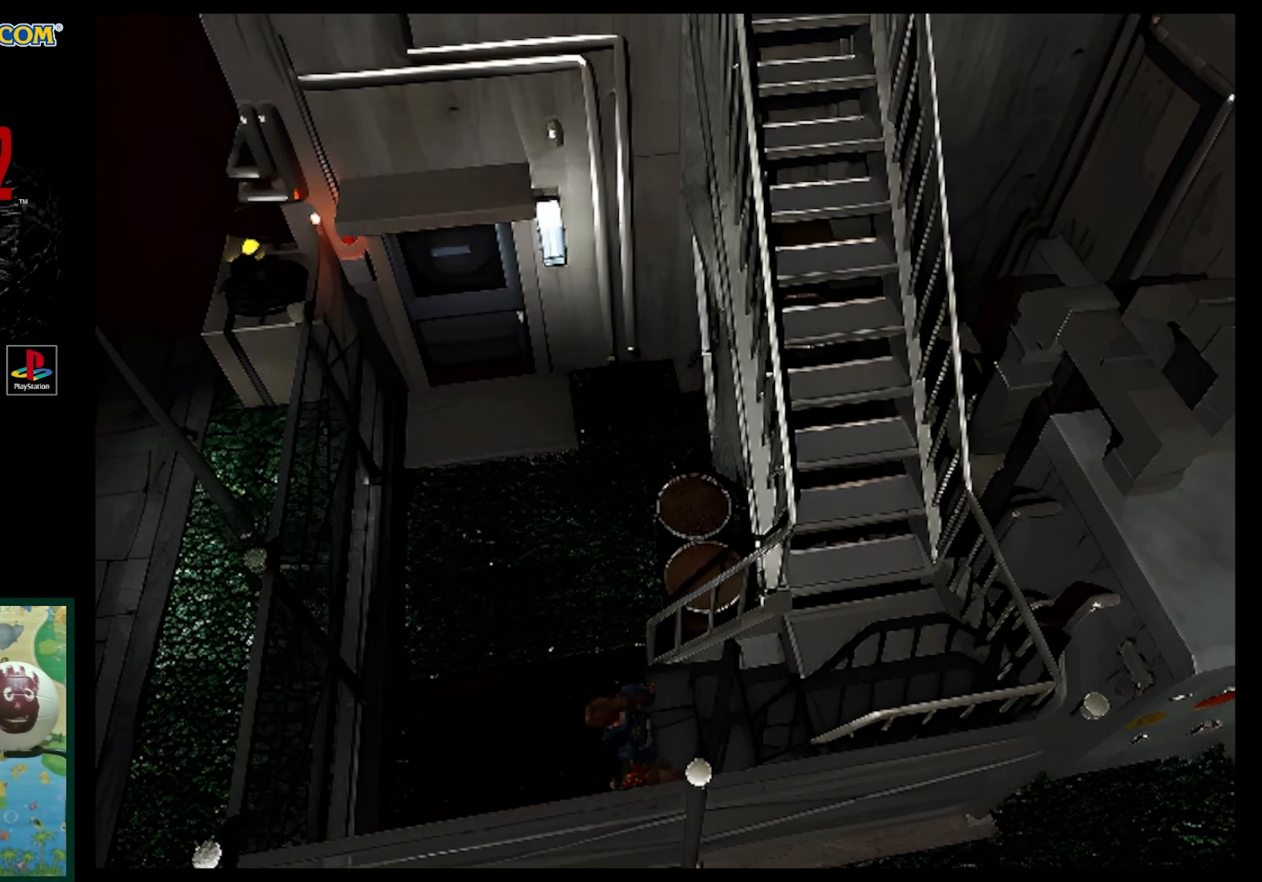
Gameplay with a controller (PlayStation layout); each line is a JSON object with the inputs held at the frame after it. "events" lists button and stick changes between this image and that frame as [ms after this image, input, new state], when the widget could be followed in between. Not read: L3 R3.
{"buttons": ["SQUARE", "DPAD_UP", "DPAD_RIGHT"], "events": [[233, "DPAD_RIGHT", "down"], [317, "DPAD_UP", "down"], [350, "SQUARE", "down"]]}
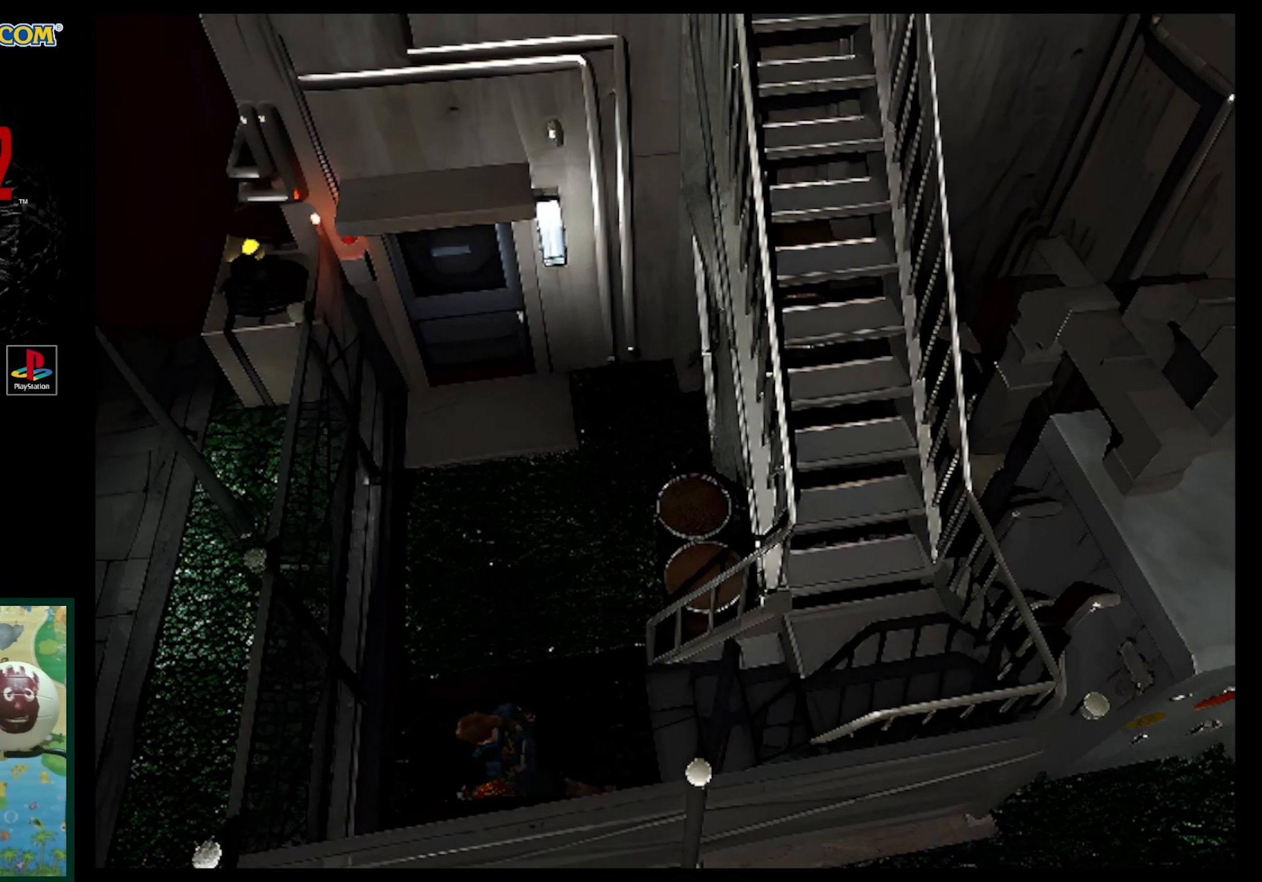
{"buttons": ["SQUARE", "DPAD_UP", "DPAD_RIGHT"], "events": []}
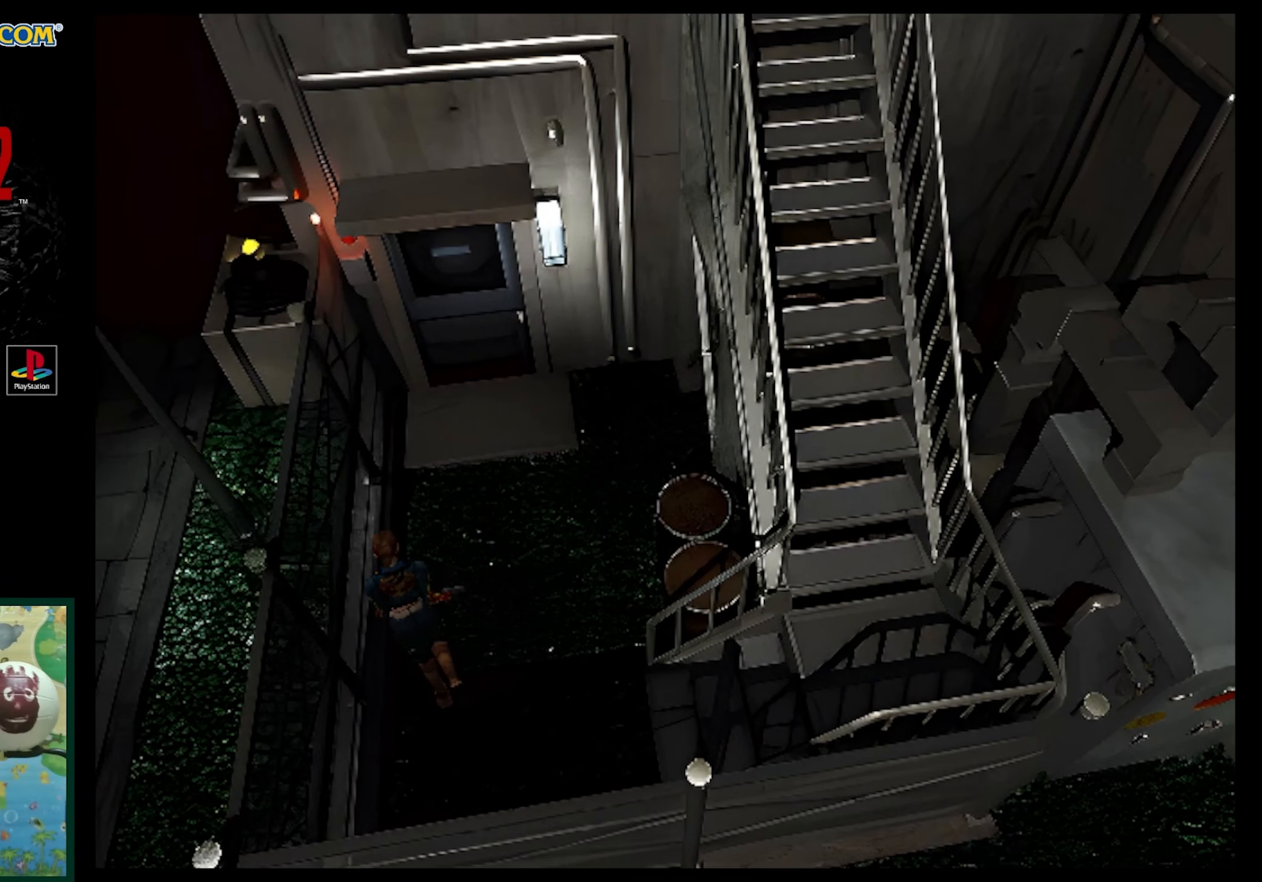
{"buttons": ["SQUARE", "DPAD_UP"], "events": [[100, "DPAD_RIGHT", "up"]]}
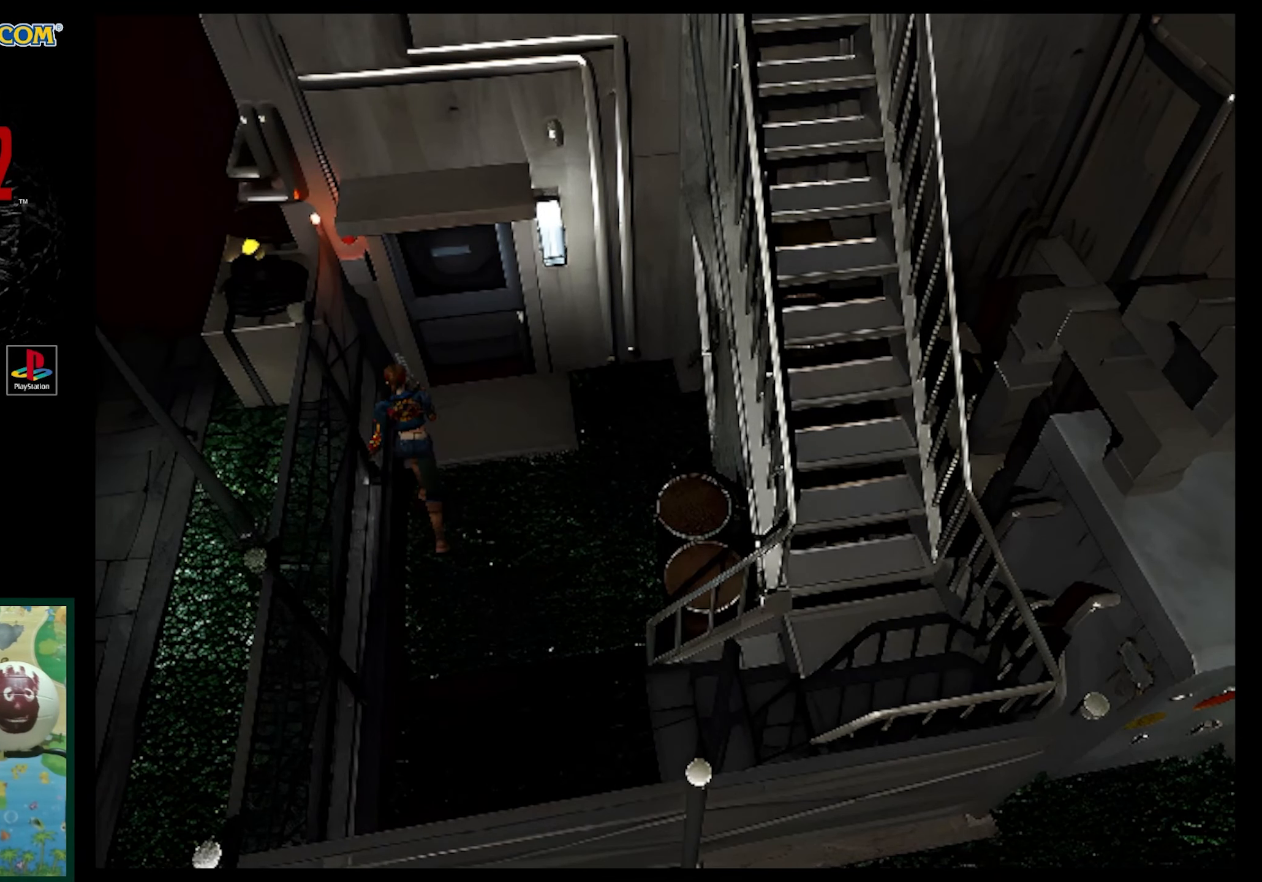
{"buttons": [], "events": [[100, "DPAD_RIGHT", "down"], [250, "DPAD_RIGHT", "up"], [450, "SQUARE", "up"], [500, "DPAD_UP", "up"]]}
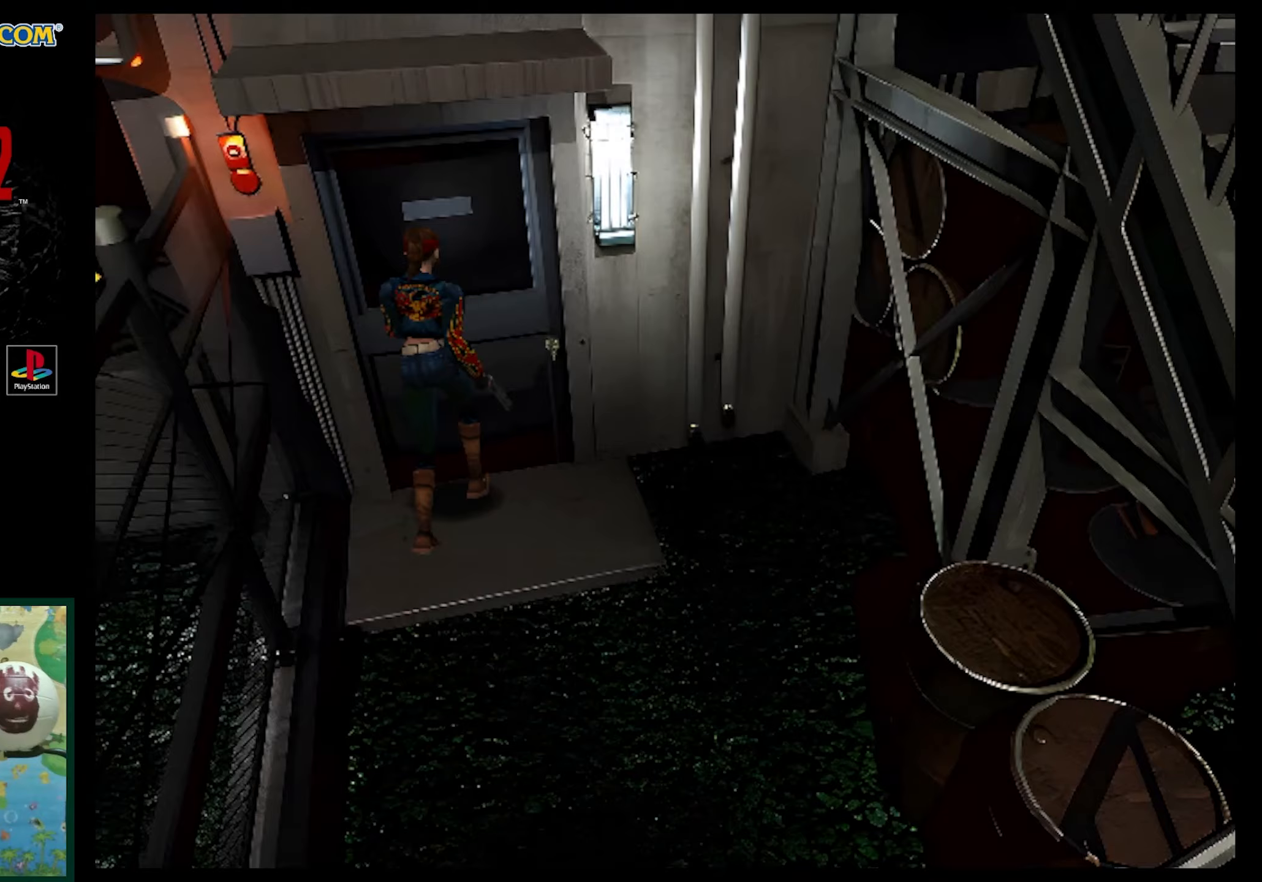
{"buttons": [], "events": [[83, "CROSS", "down"], [183, "CROSS", "up"]]}
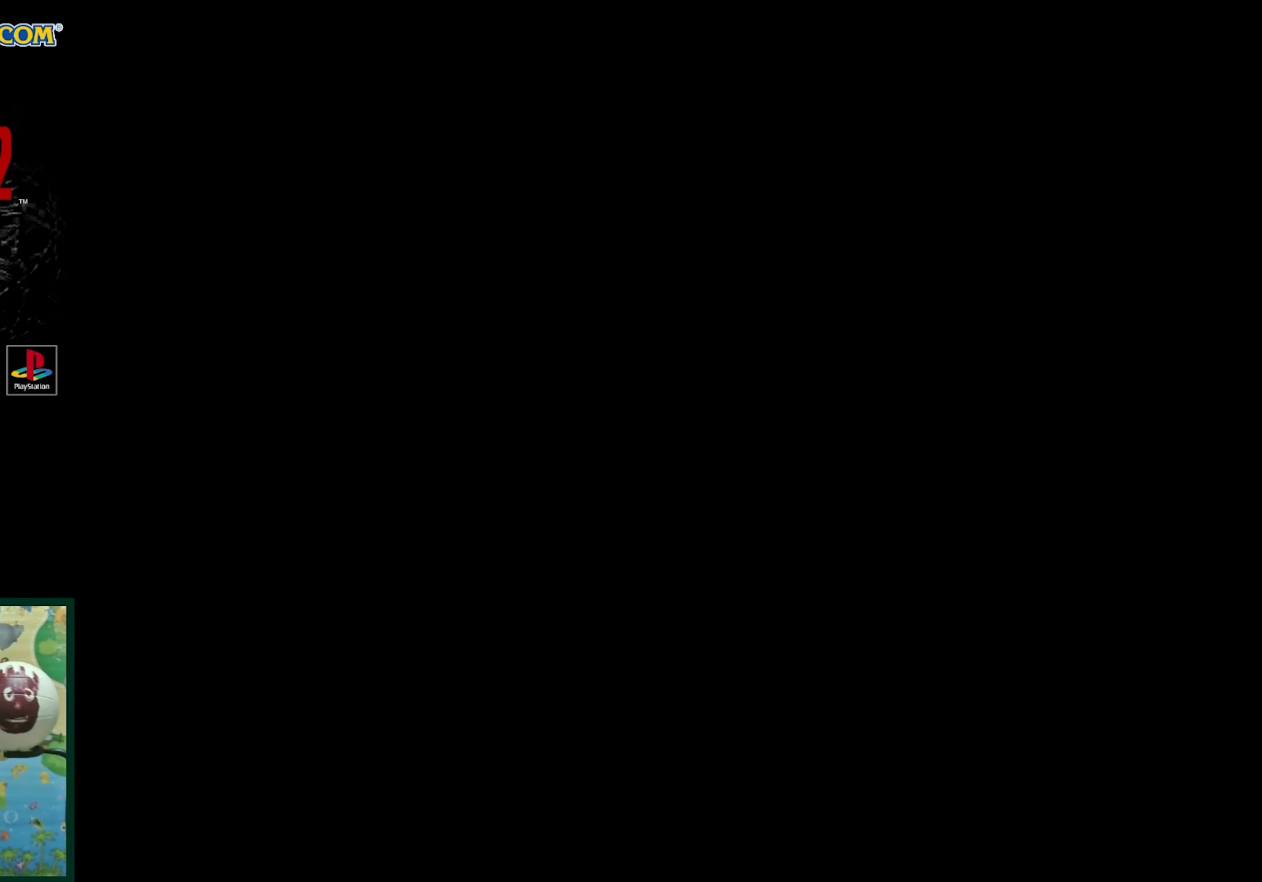
{"buttons": [], "events": []}
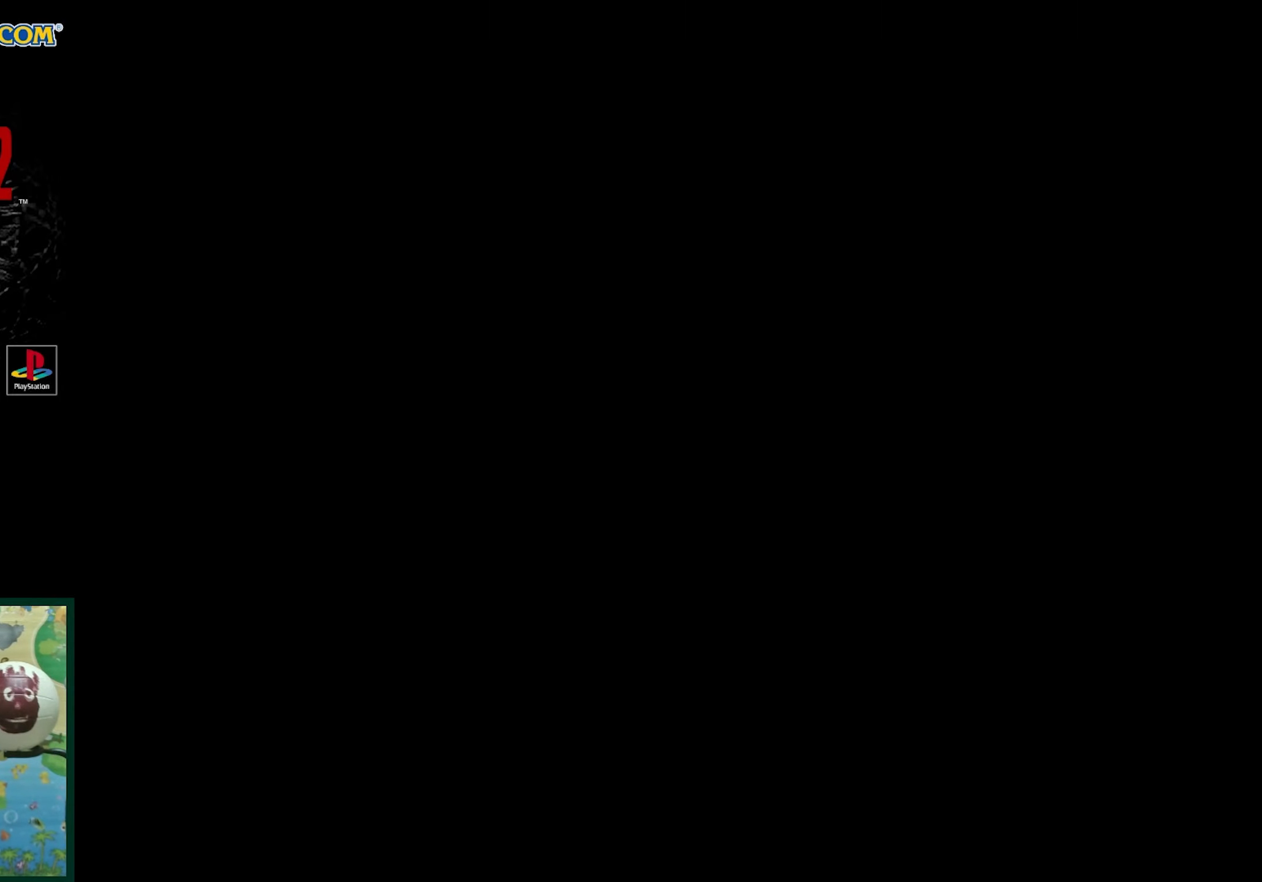
{"buttons": [], "events": []}
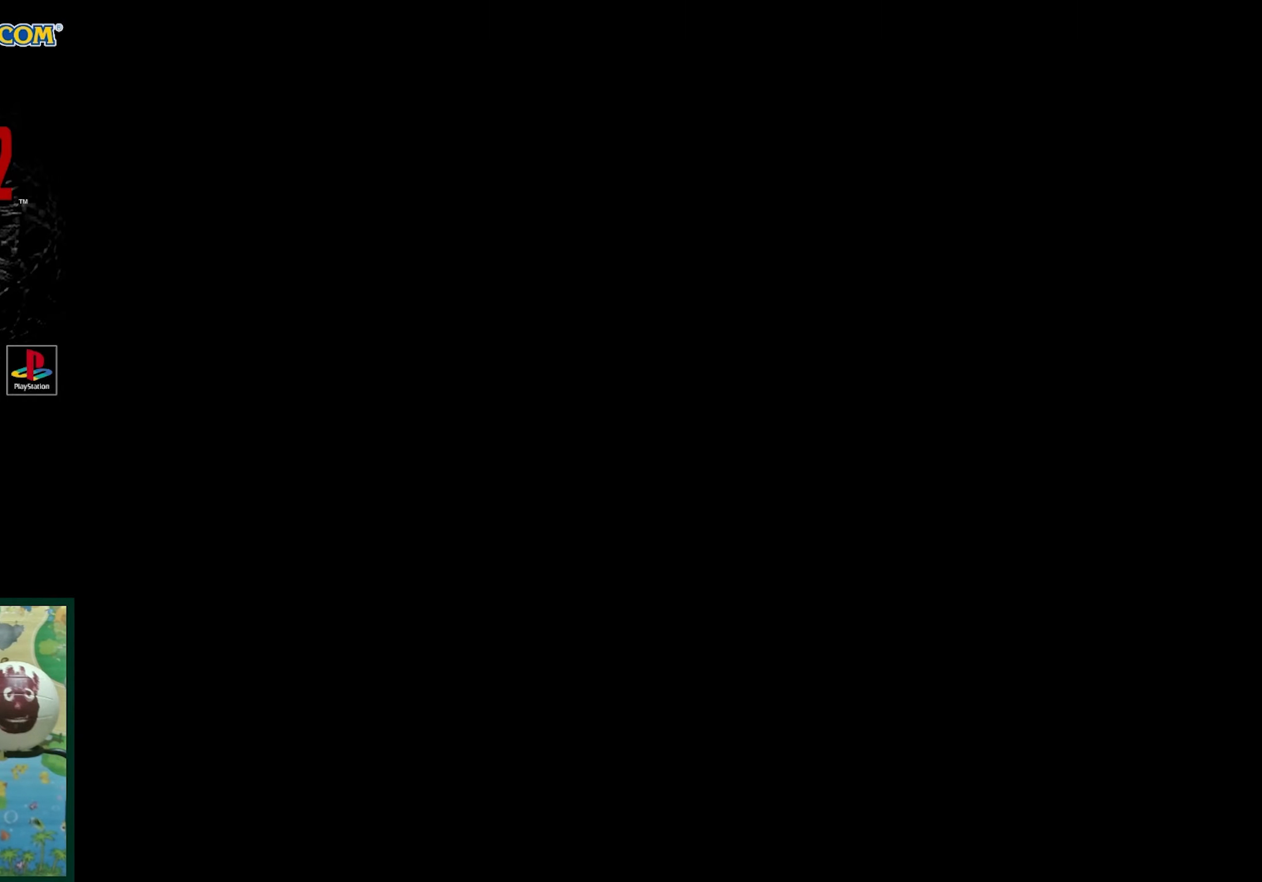
{"buttons": [], "events": []}
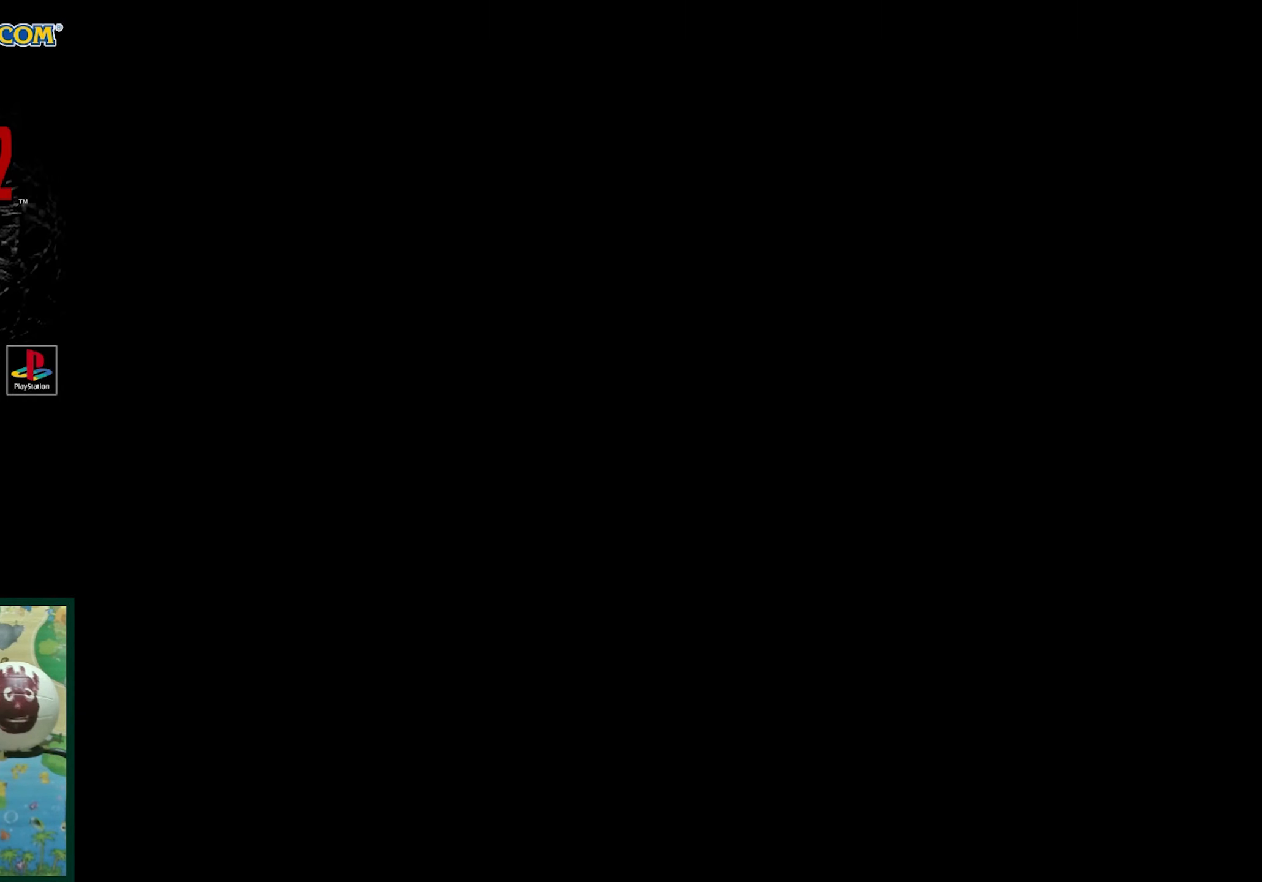
{"buttons": [], "events": []}
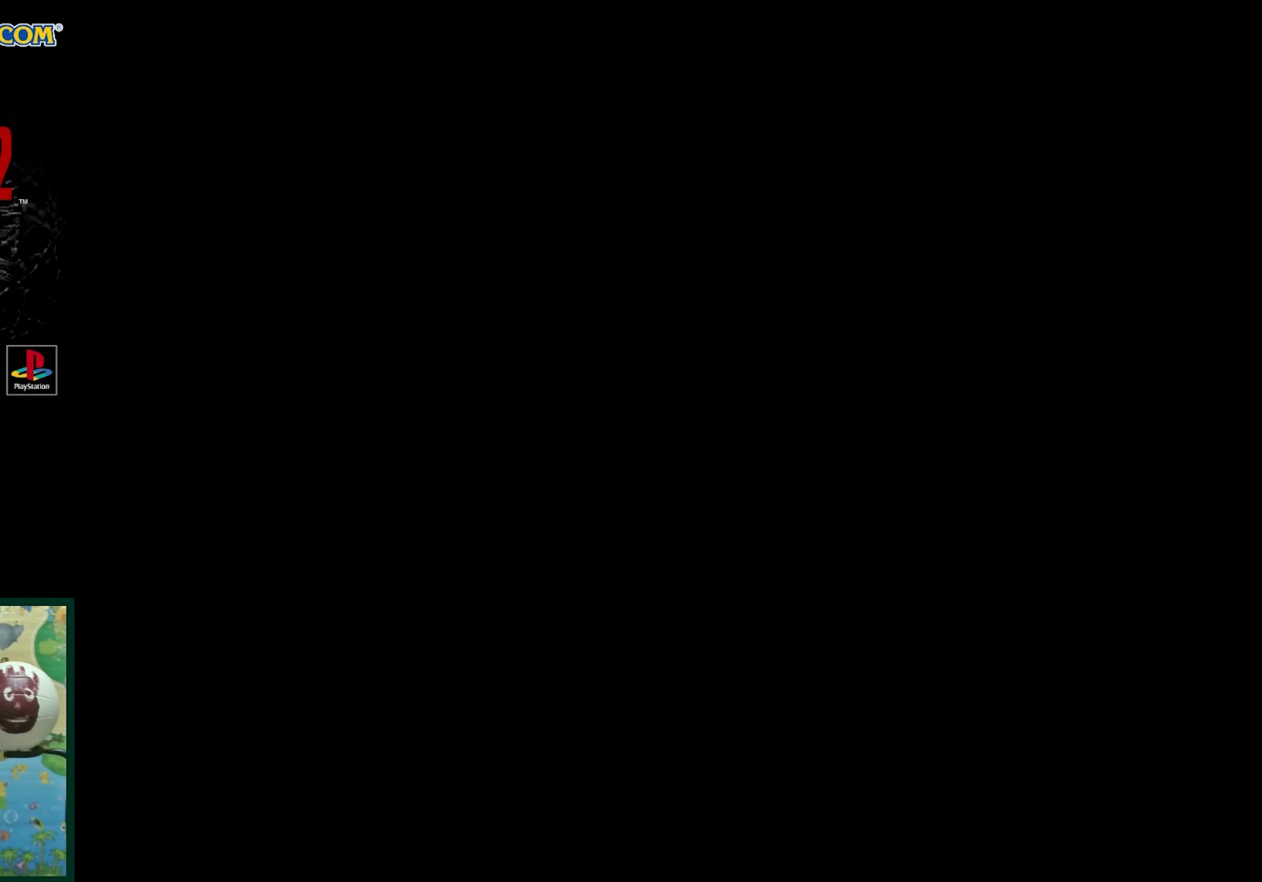
{"buttons": [], "events": []}
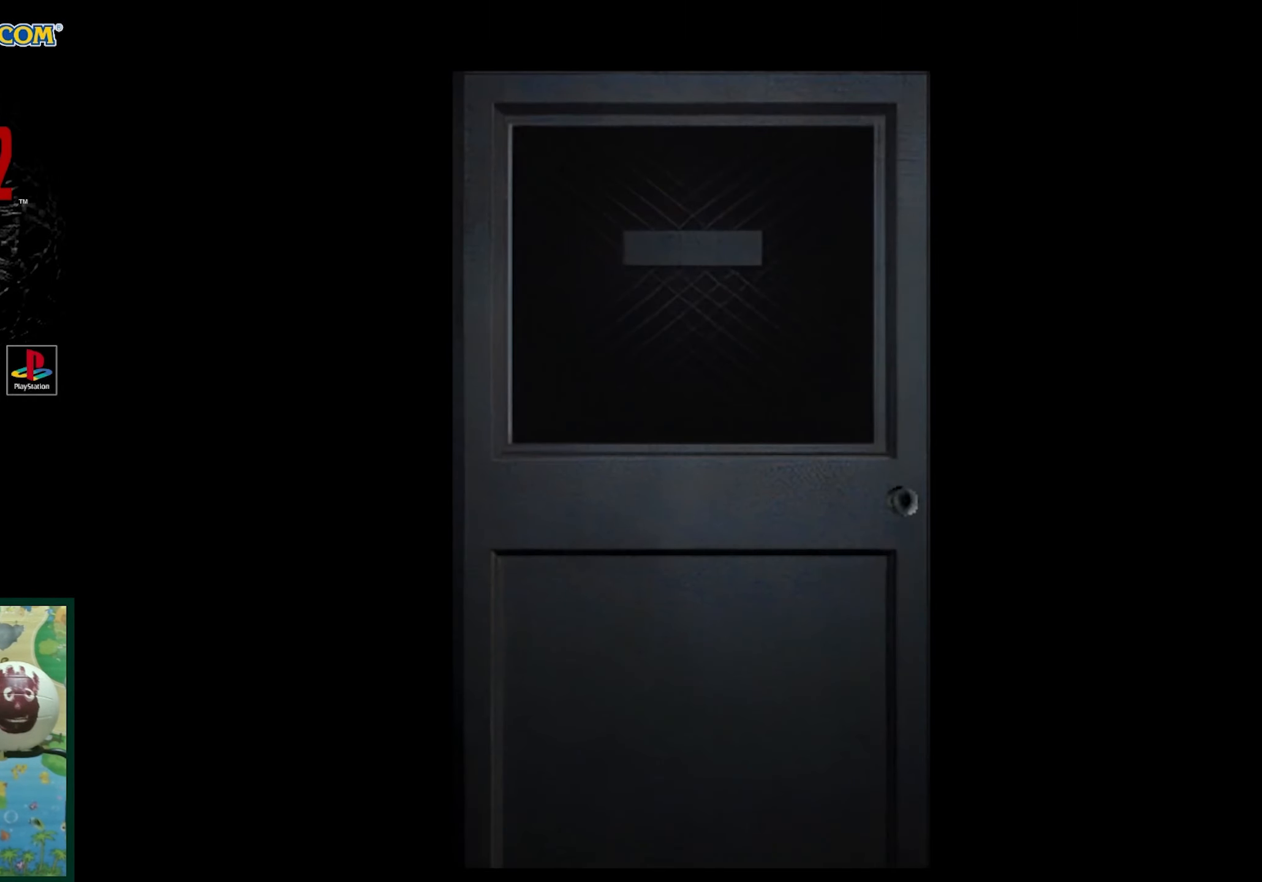
{"buttons": [], "events": []}
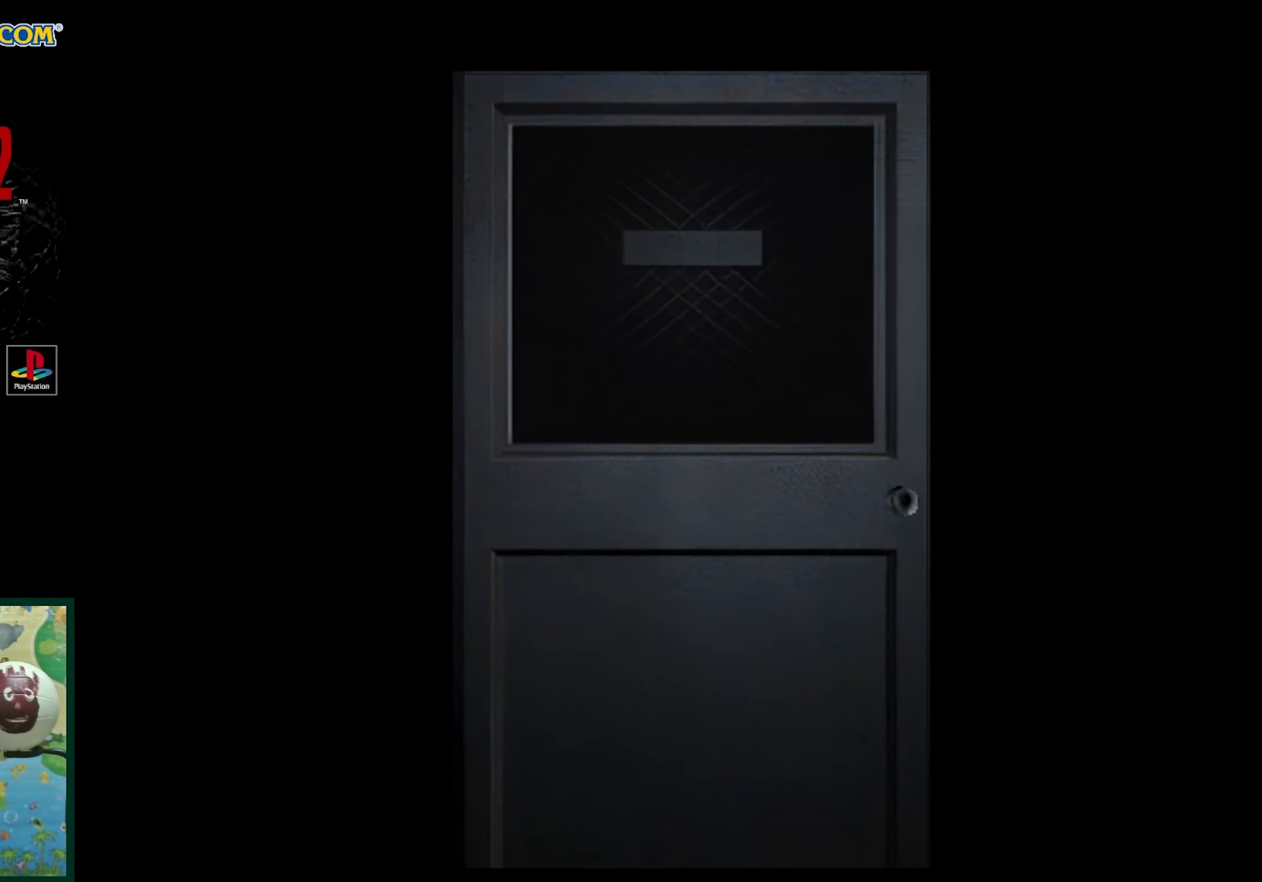
{"buttons": [], "events": []}
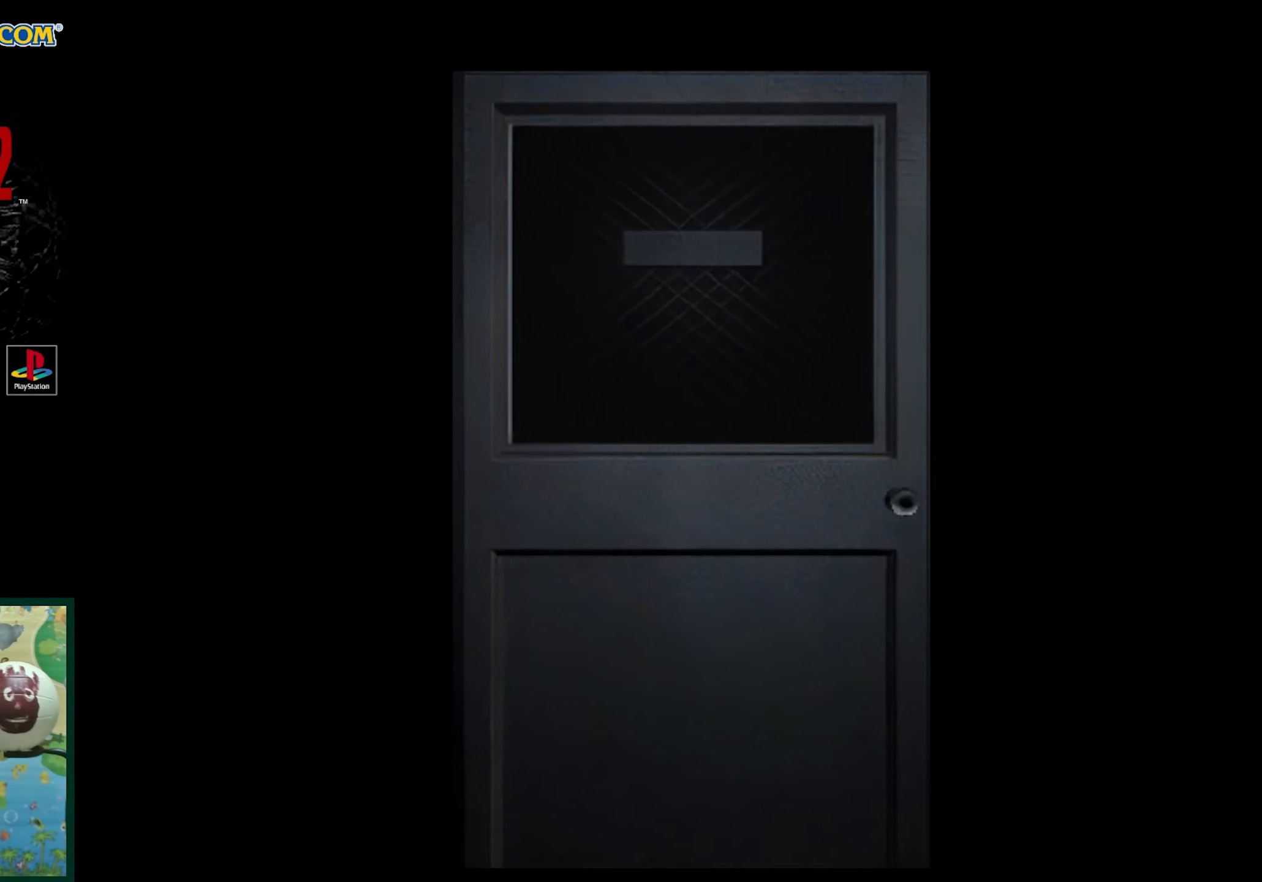
{"buttons": [], "events": [[250, "CROSS", "down"], [350, "CROSS", "up"]]}
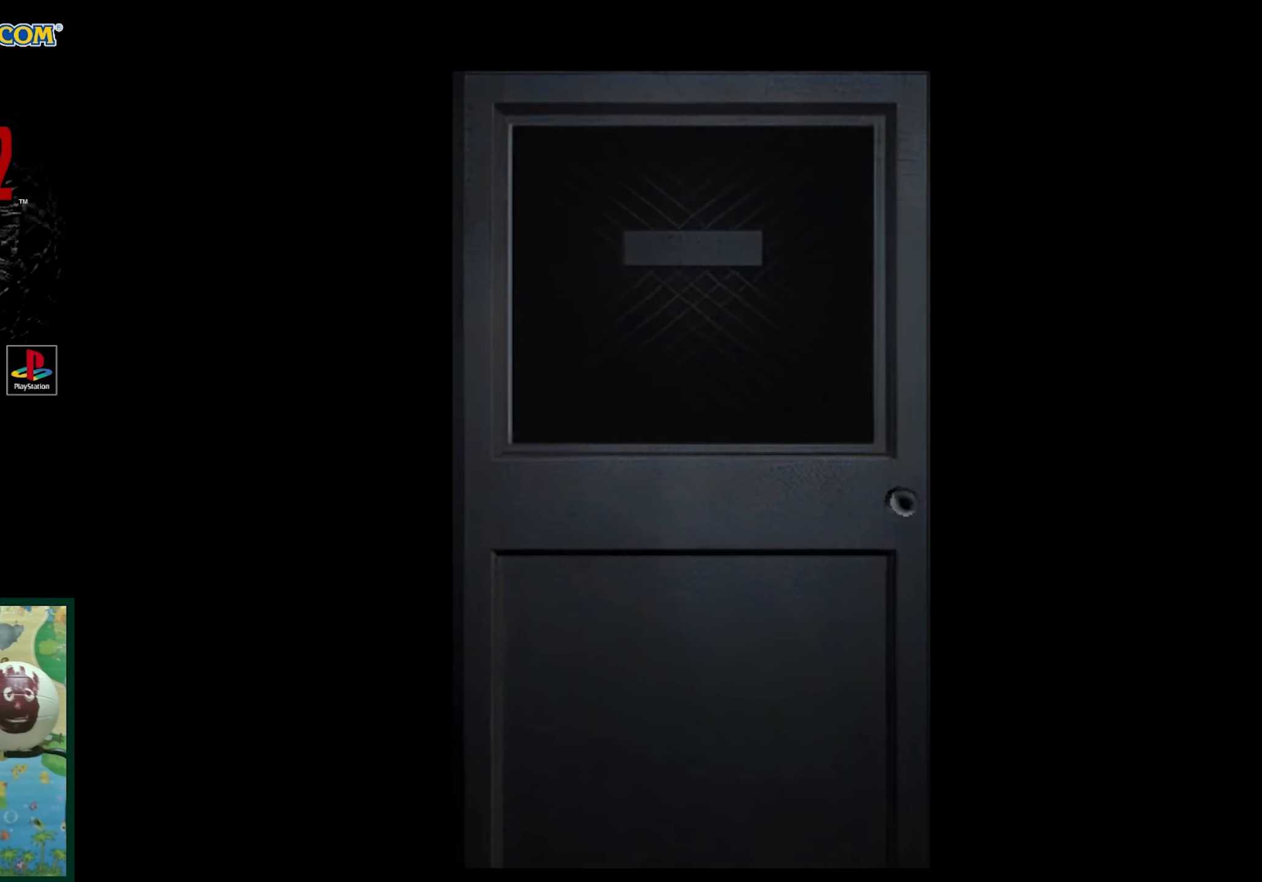
{"buttons": [], "events": []}
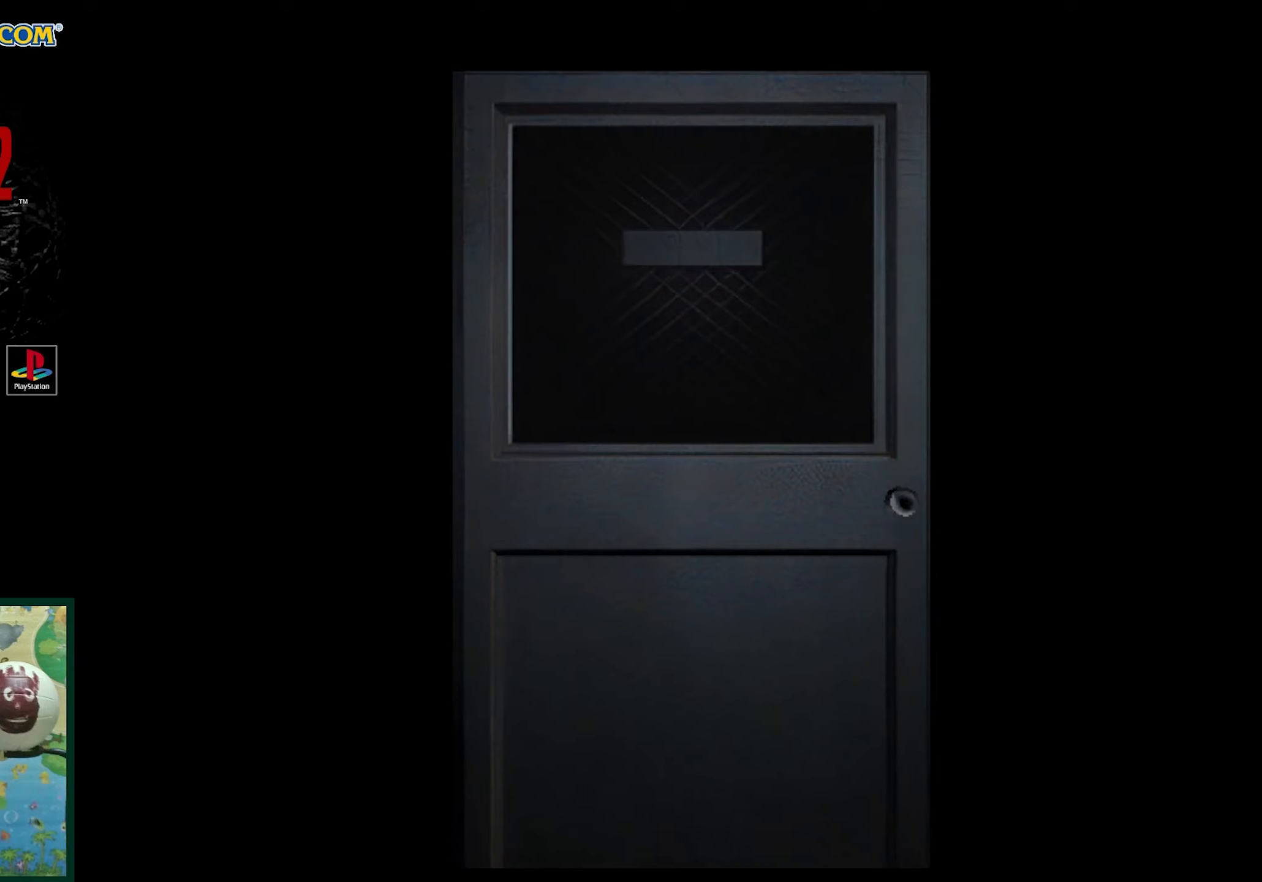
{"buttons": [], "events": []}
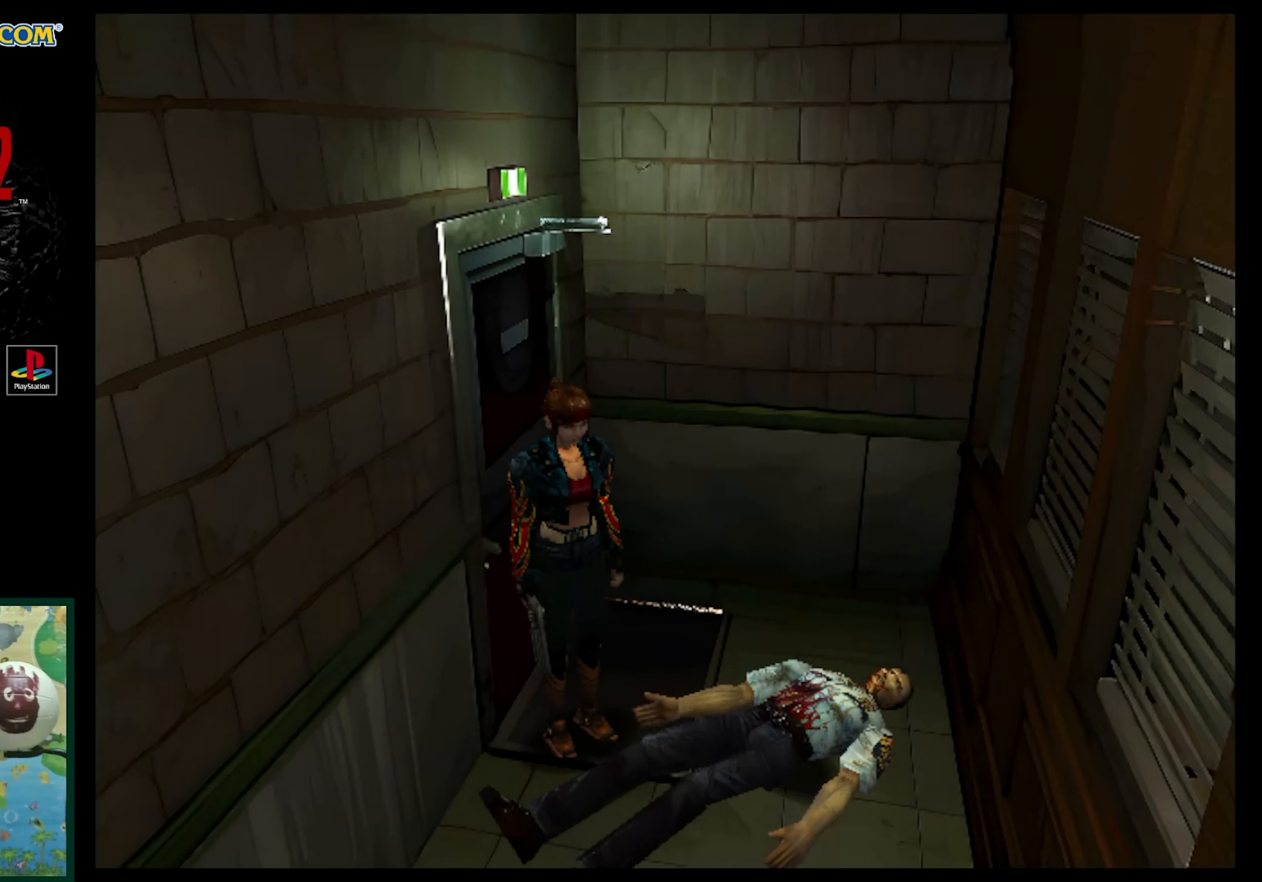
{"buttons": ["SQUARE", "DPAD_UP", "DPAD_RIGHT"], "events": [[333, "DPAD_RIGHT", "down"], [367, "DPAD_UP", "down"], [367, "SQUARE", "down"]]}
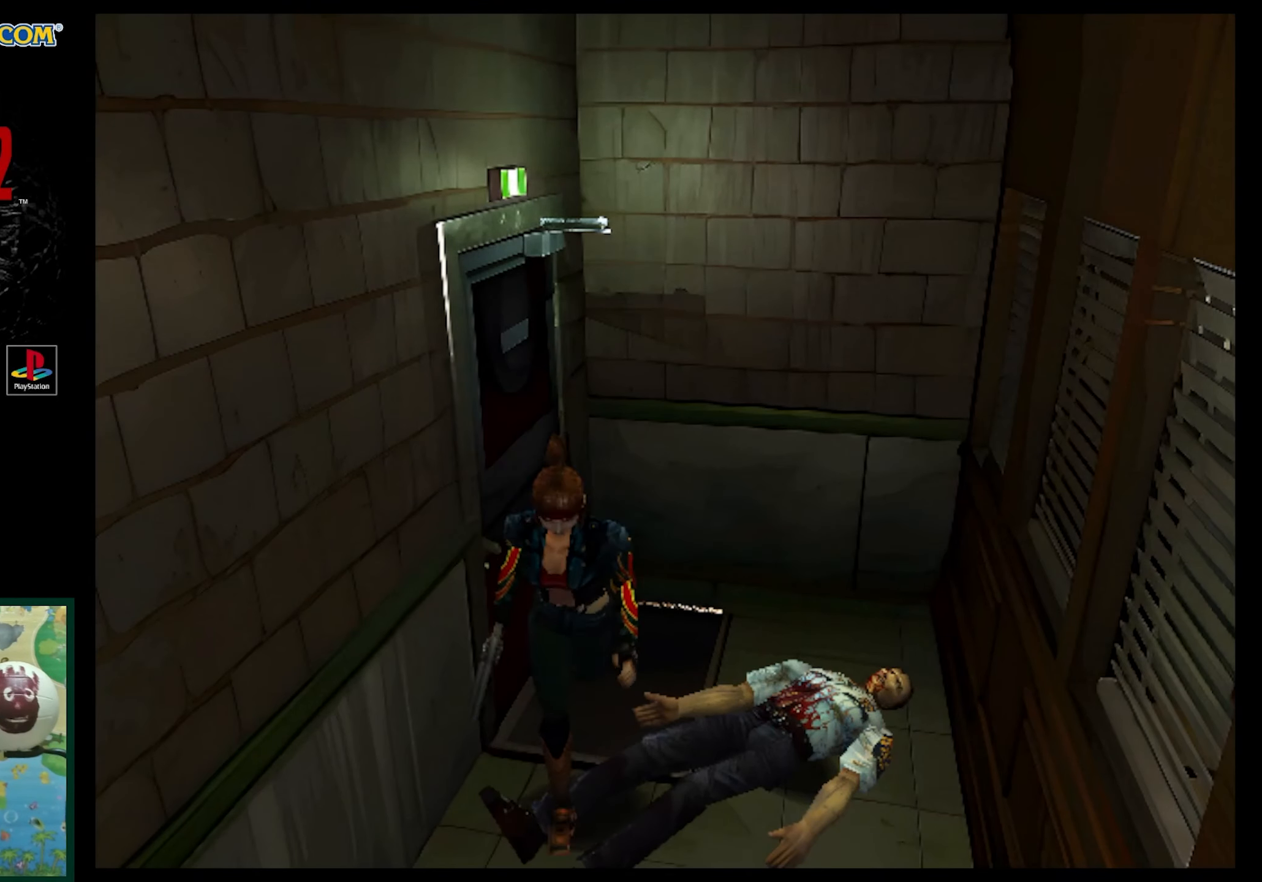
{"buttons": ["SQUARE", "DPAD_UP", "DPAD_LEFT"], "events": [[150, "DPAD_RIGHT", "up"], [450, "DPAD_LEFT", "down"]]}
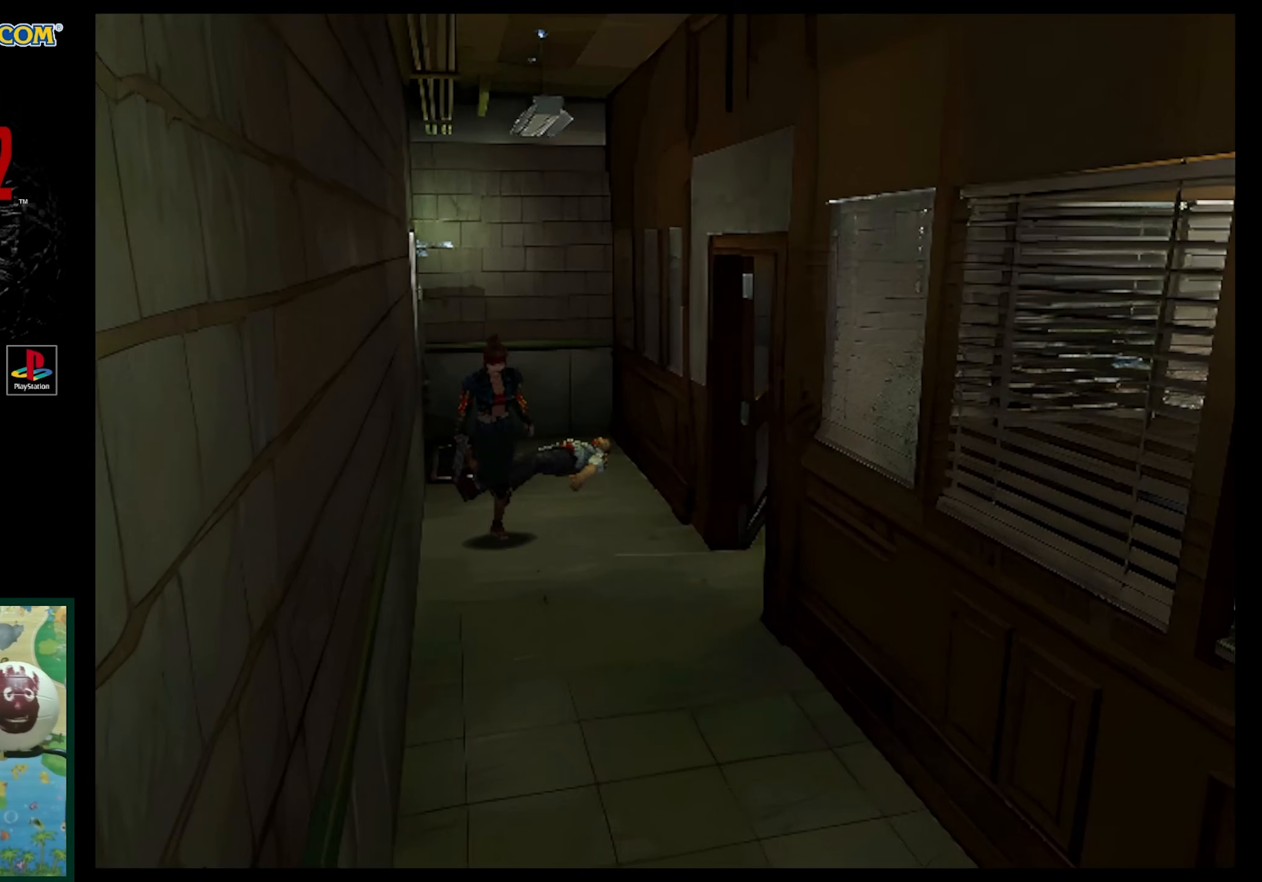
{"buttons": ["SQUARE", "DPAD_UP", "DPAD_LEFT"], "events": [[33, "SQUARE", "up"], [200, "SQUARE", "down"]]}
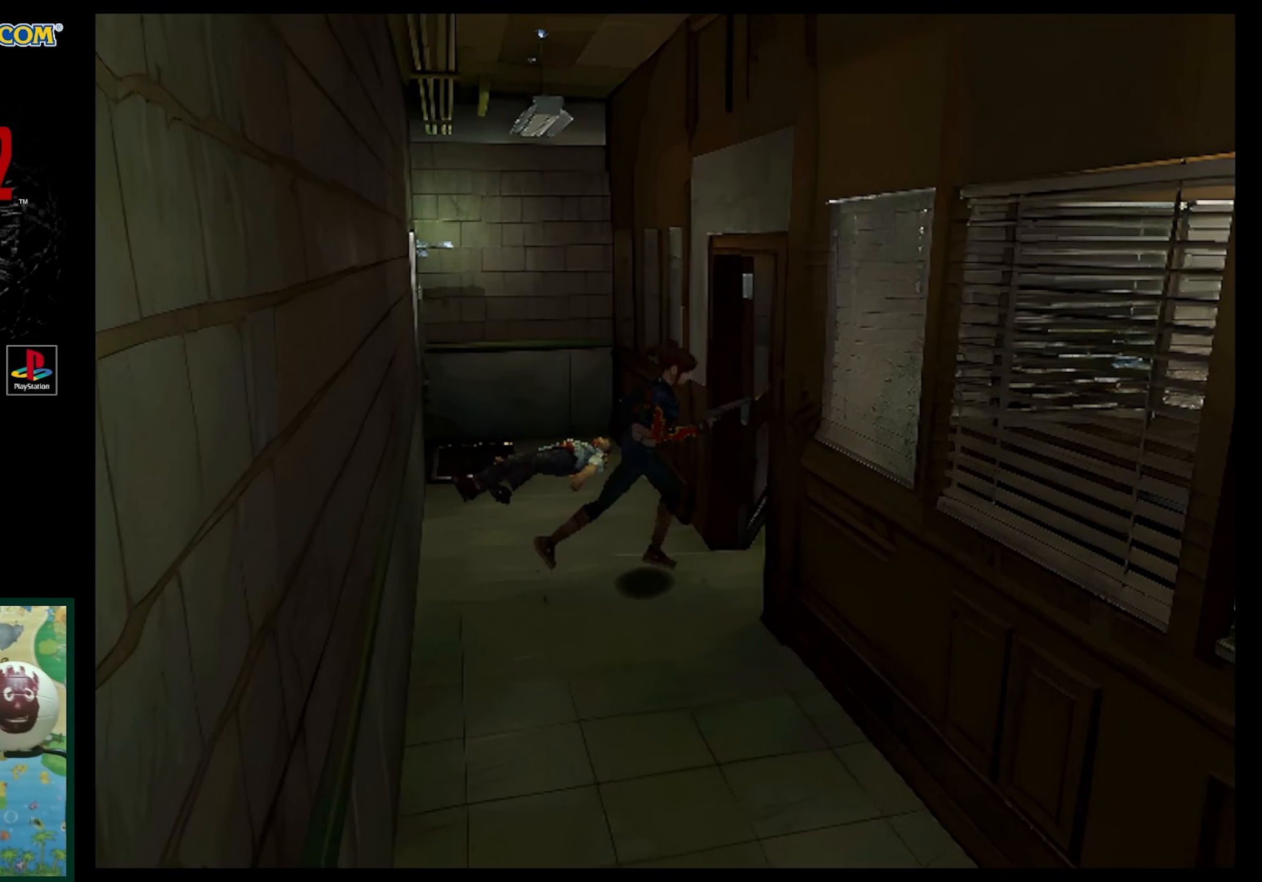
{"buttons": [], "events": [[283, "DPAD_LEFT", "up"], [483, "SQUARE", "up"], [500, "DPAD_UP", "up"]]}
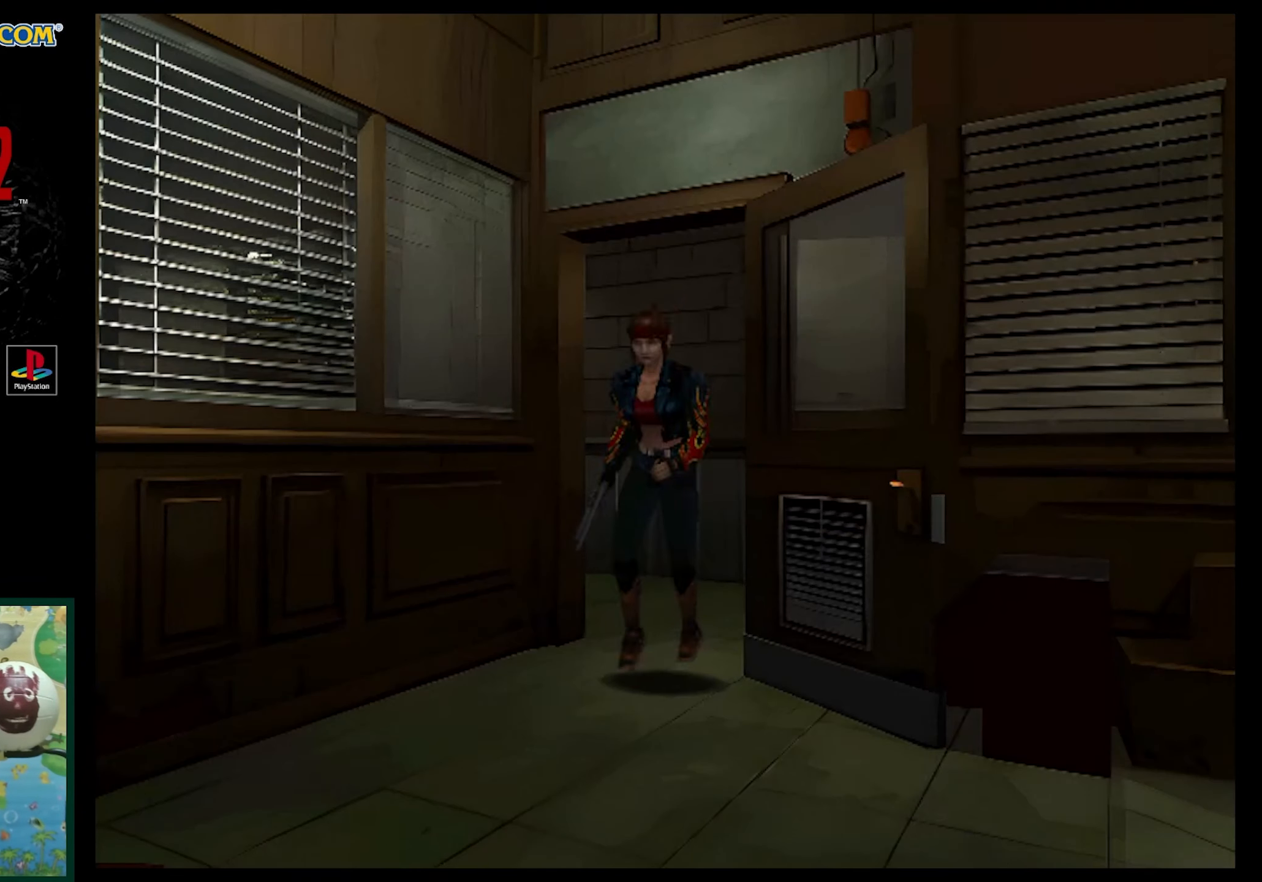
{"buttons": ["SQUARE", "DPAD_UP", "DPAD_LEFT"], "events": [[283, "DPAD_LEFT", "down"], [283, "DPAD_UP", "down"], [333, "SQUARE", "down"]]}
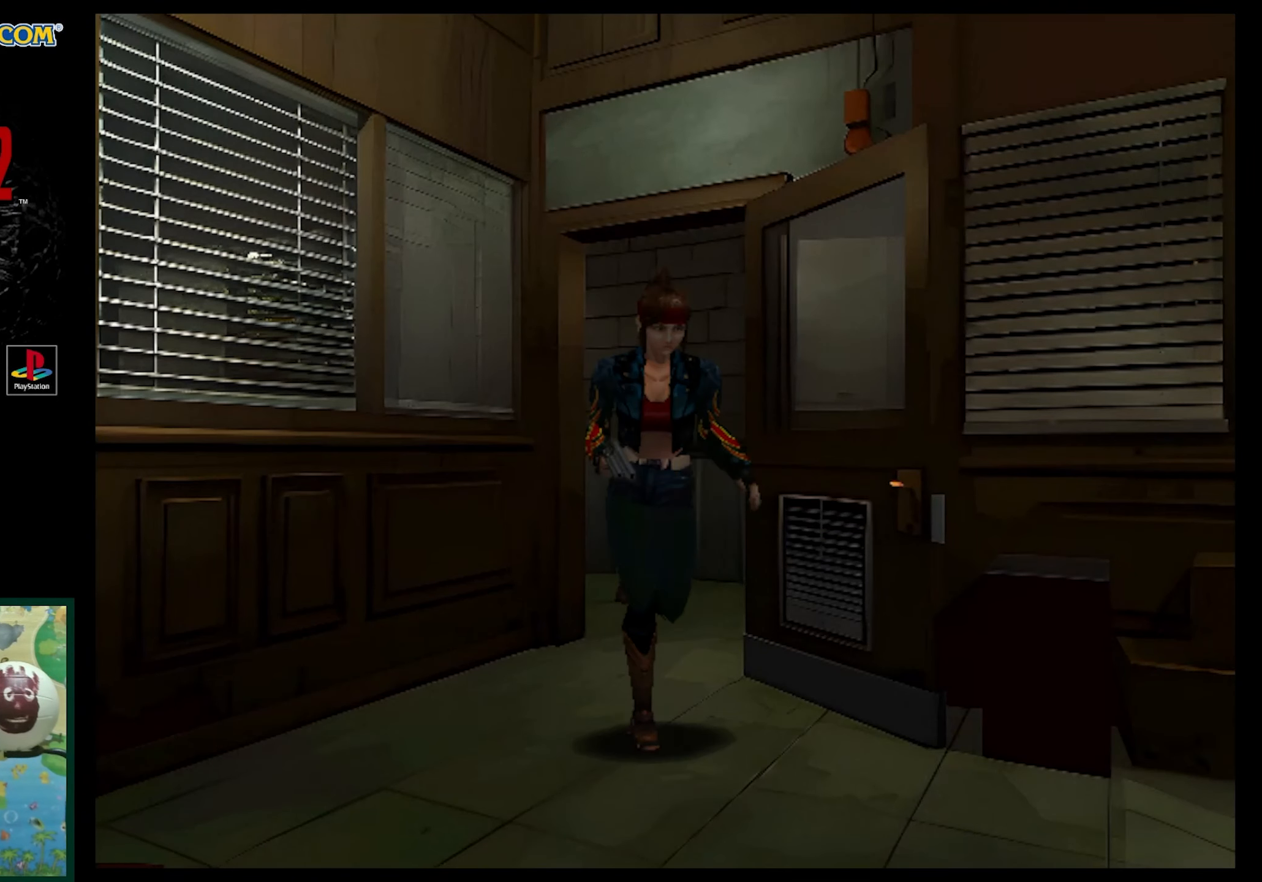
{"buttons": [], "events": [[150, "DPAD_LEFT", "up"], [367, "DPAD_UP", "up"], [367, "SQUARE", "up"]]}
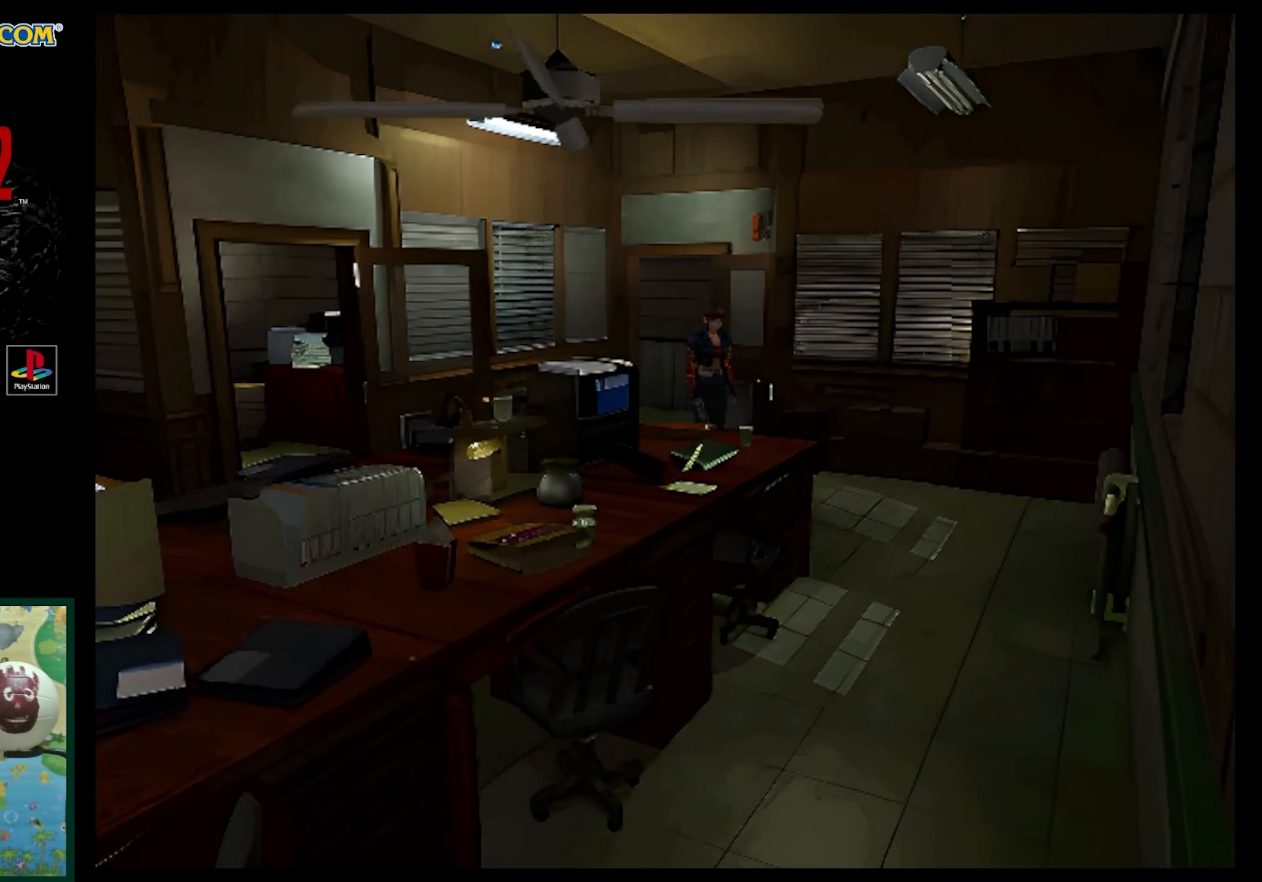
{"buttons": [], "events": [[133, "R1", "down"], [500, "R1", "up"]]}
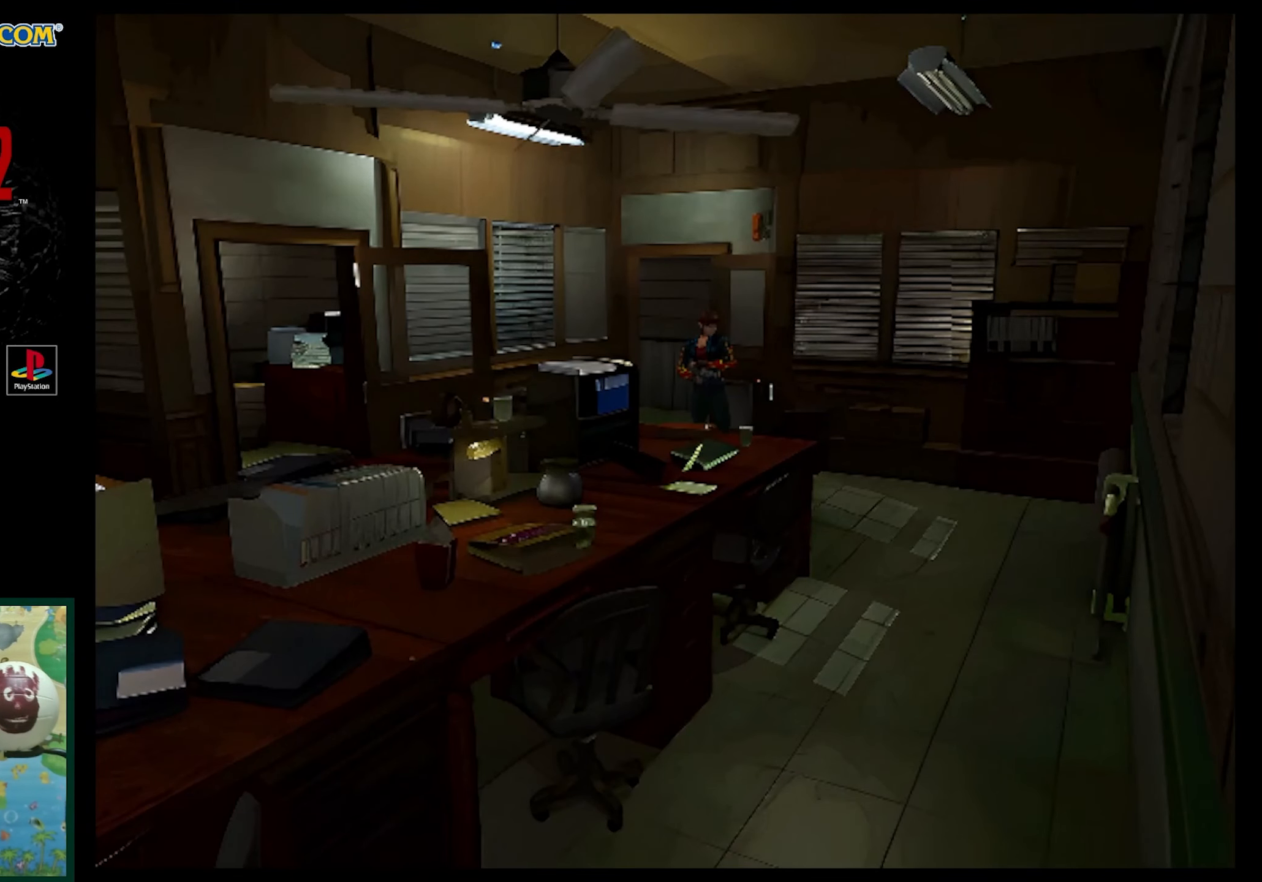
{"buttons": ["SQUARE", "DPAD_UP"], "events": [[233, "SQUARE", "down"], [250, "DPAD_UP", "down"]]}
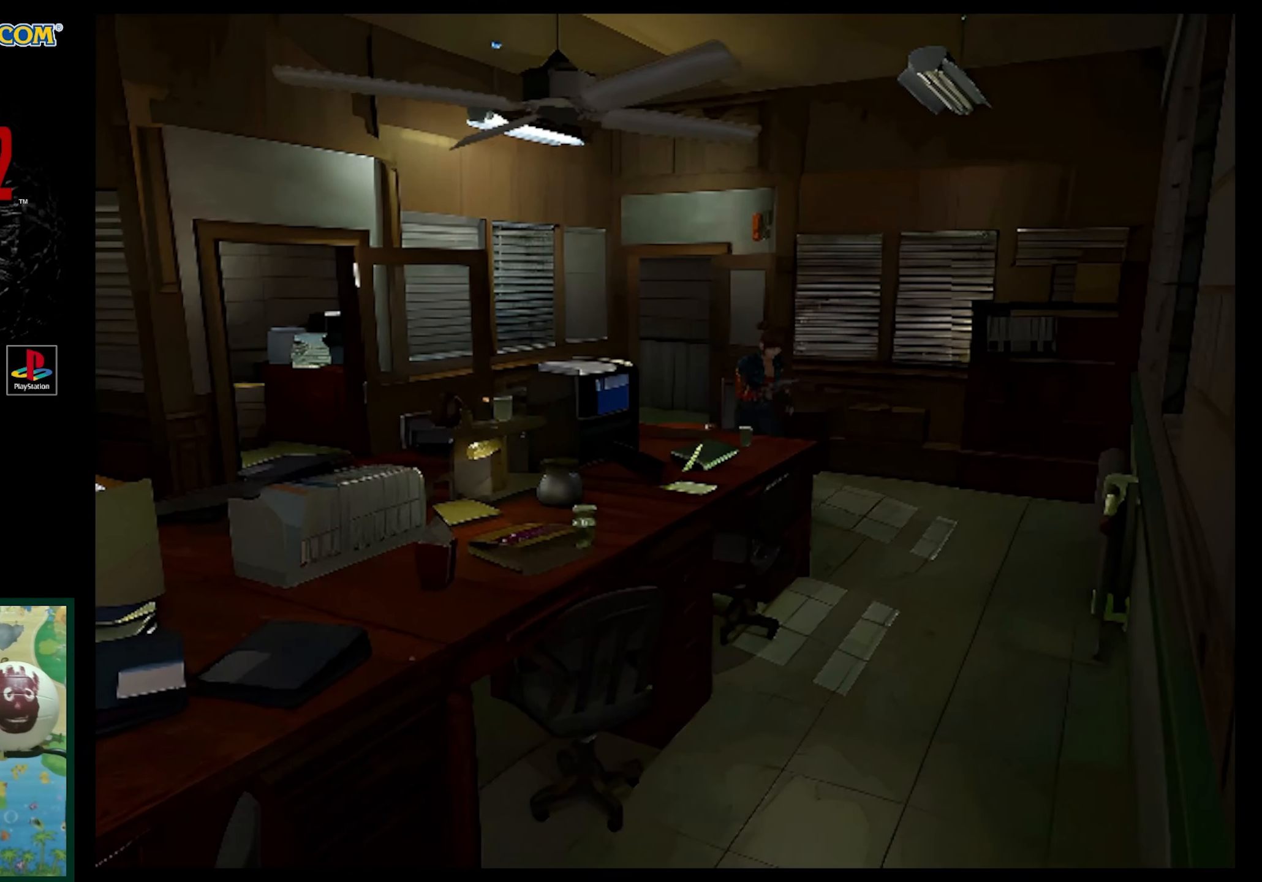
{"buttons": ["SQUARE", "DPAD_UP", "DPAD_RIGHT"], "events": [[333, "DPAD_RIGHT", "down"]]}
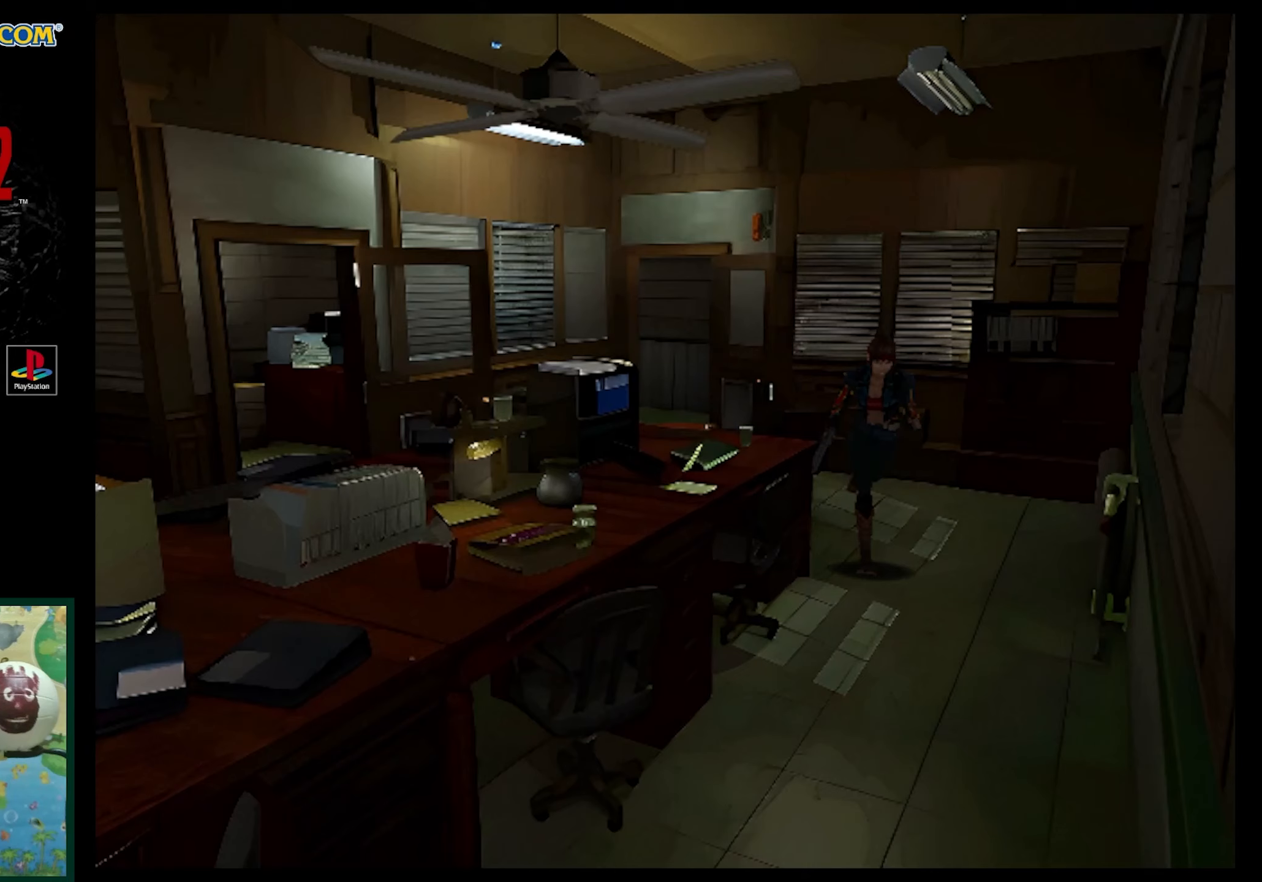
{"buttons": ["SQUARE", "DPAD_UP"], "events": [[117, "DPAD_RIGHT", "up"]]}
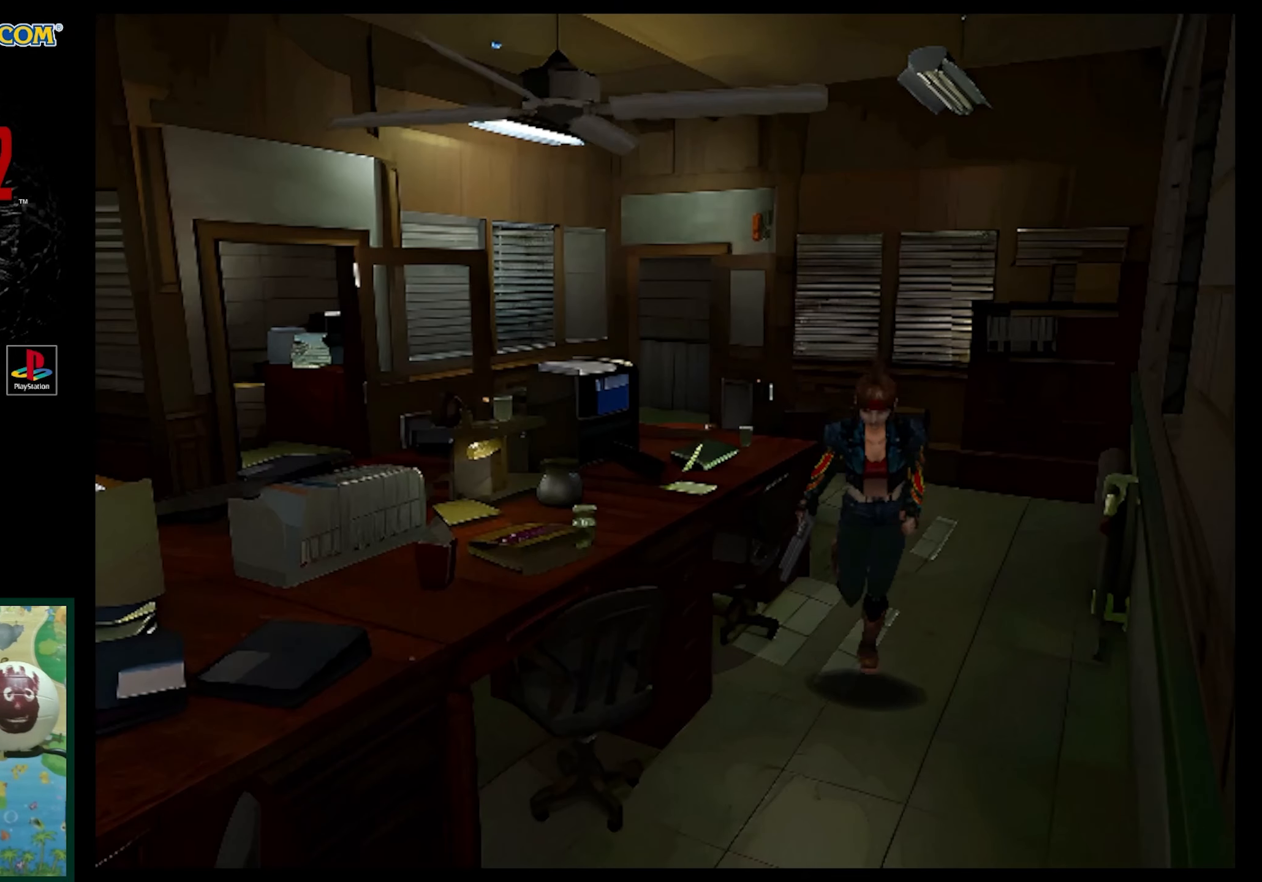
{"buttons": ["SQUARE", "DPAD_UP"], "events": []}